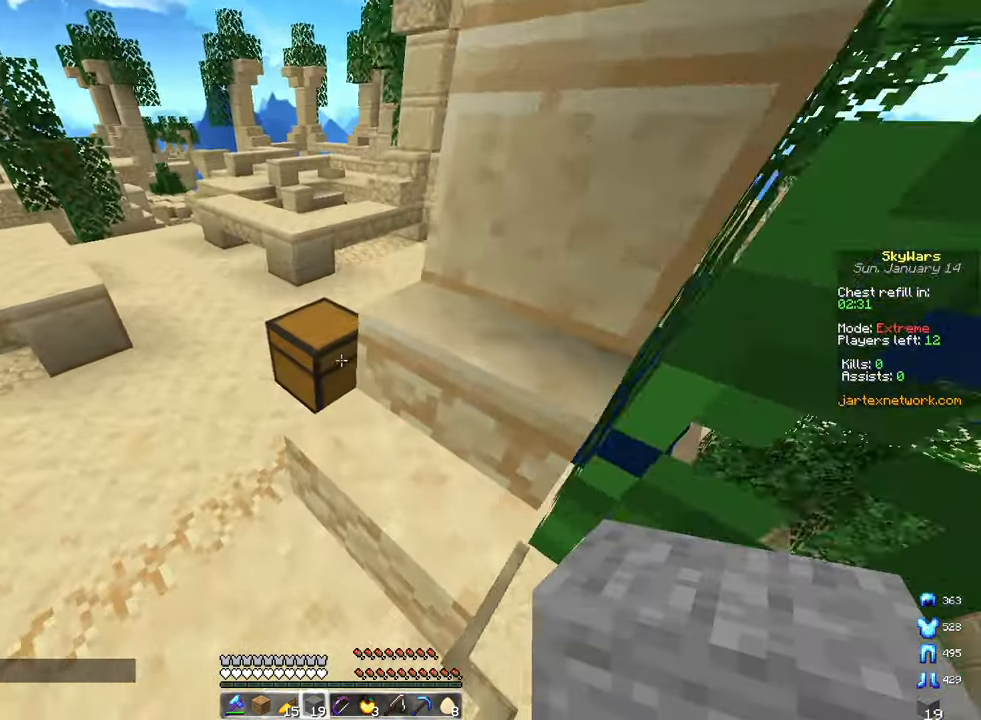
Gameplay with keyboard and mouse; each line is a JSON object with the keys and mouse buttons held at the frame after it. "events" lists presses ("down") and releases ("up") of "a", "d", "s", "space", "w", "mouse_left" and "mouse_right" between this image and that frame as [ms after this image, input, new state], when the widget could be followed in between. "mouse_left", "mouse_right" = the "left", "right" buttons of the "mouse" list. No other keys are recorded. Fast repeated clicks can show as one long hold. Mouse movement is not recorded.
{"keys": [], "mouse": [], "events": [[50, "space", "down"], [183, "mouse_right", "down"], [200, "d", "down"], [283, "space", "up"], [300, "a", "up"], [300, "d", "up"], [300, "mouse_right", "up"], [300, "w", "up"]]}
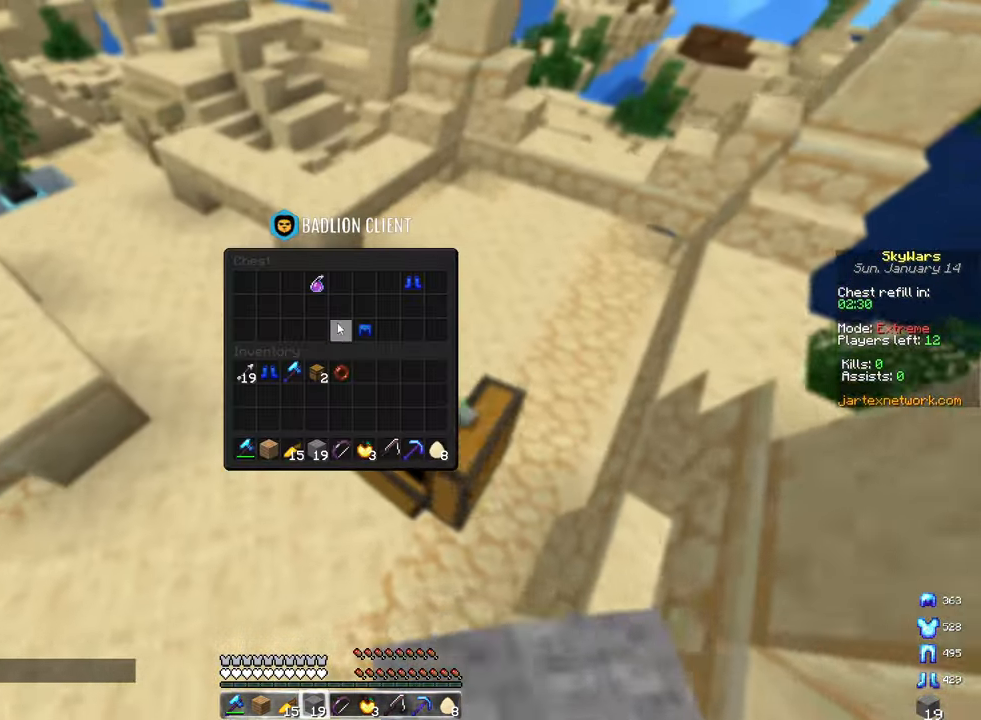
{"keys": [], "mouse": [], "events": []}
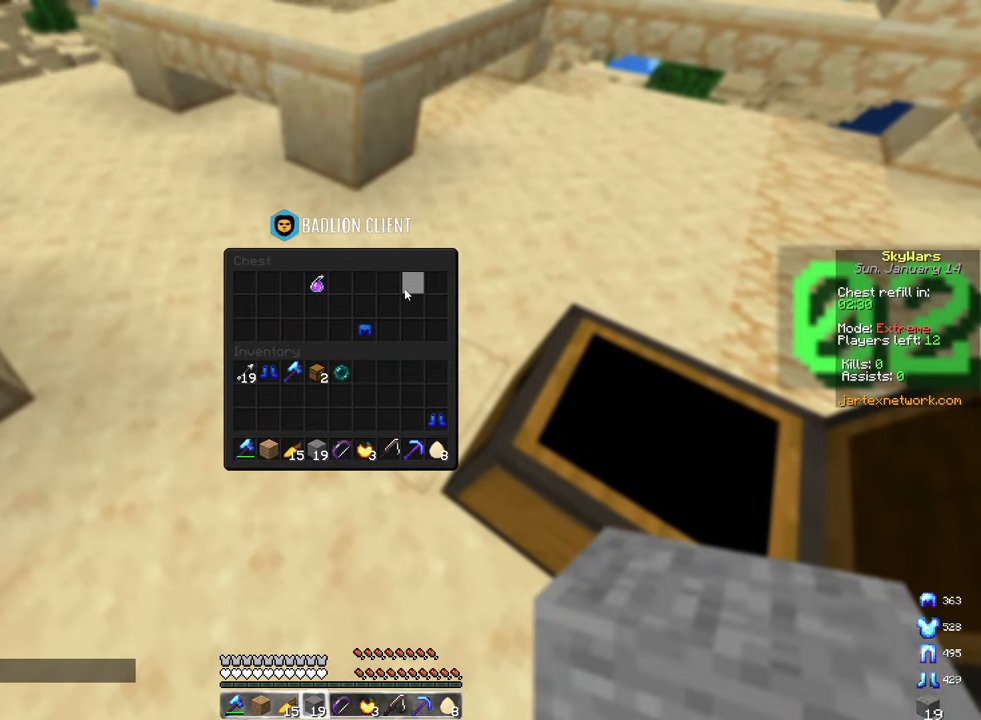
{"keys": [], "mouse": [], "events": []}
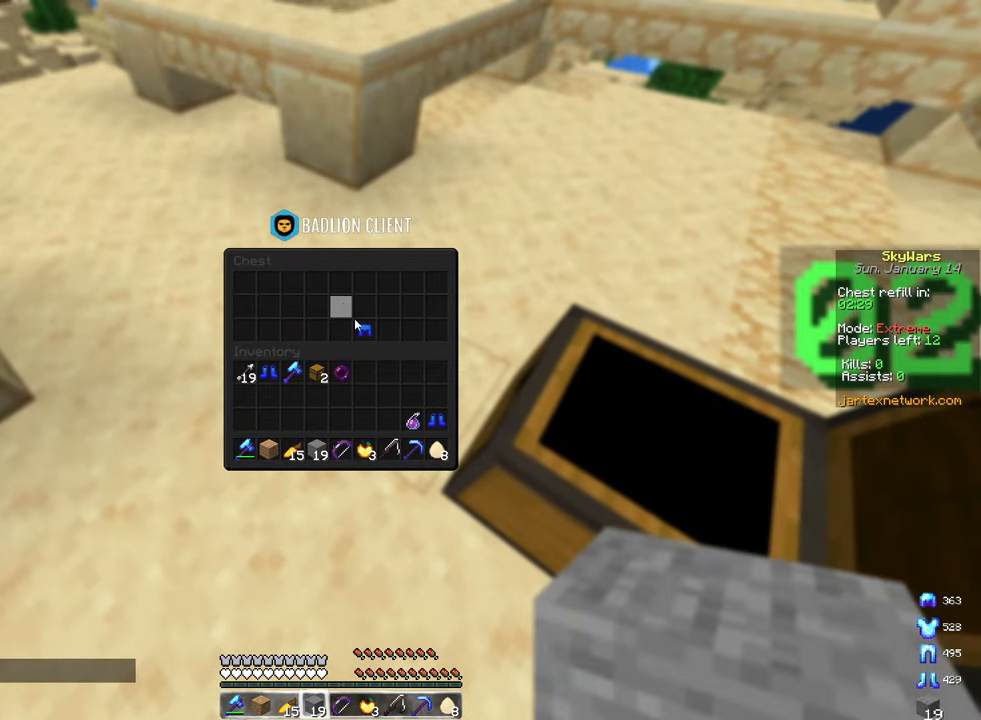
{"keys": ["space", "w"], "mouse": [], "events": [[350, "w", "down"], [450, "space", "down"]]}
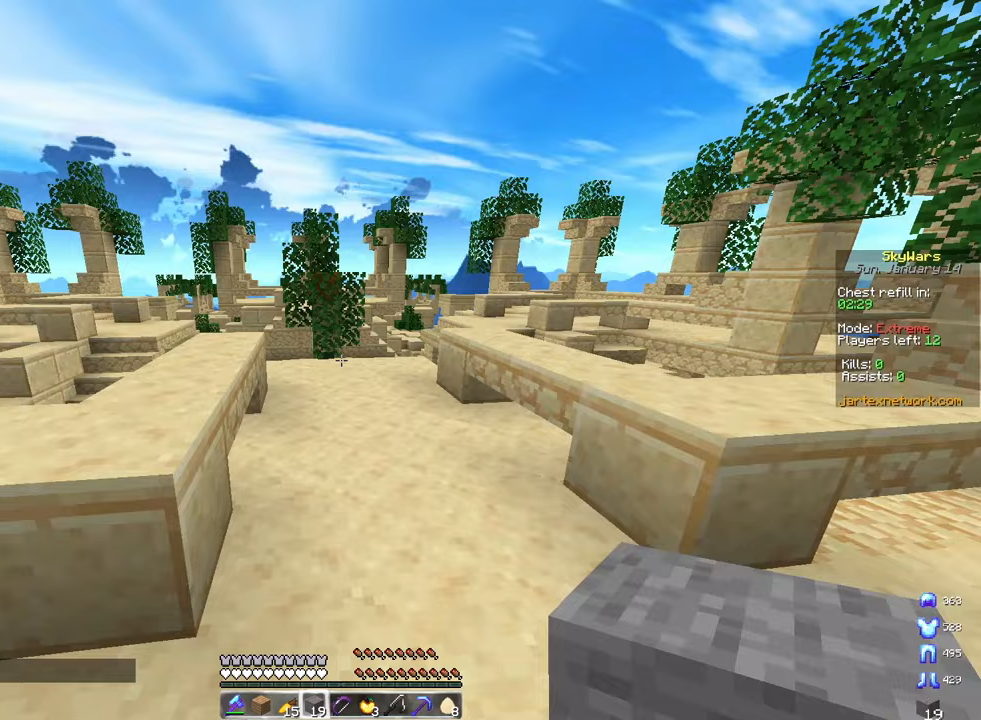
{"keys": [], "mouse": [], "events": [[67, "space", "up"], [83, "w", "up"]]}
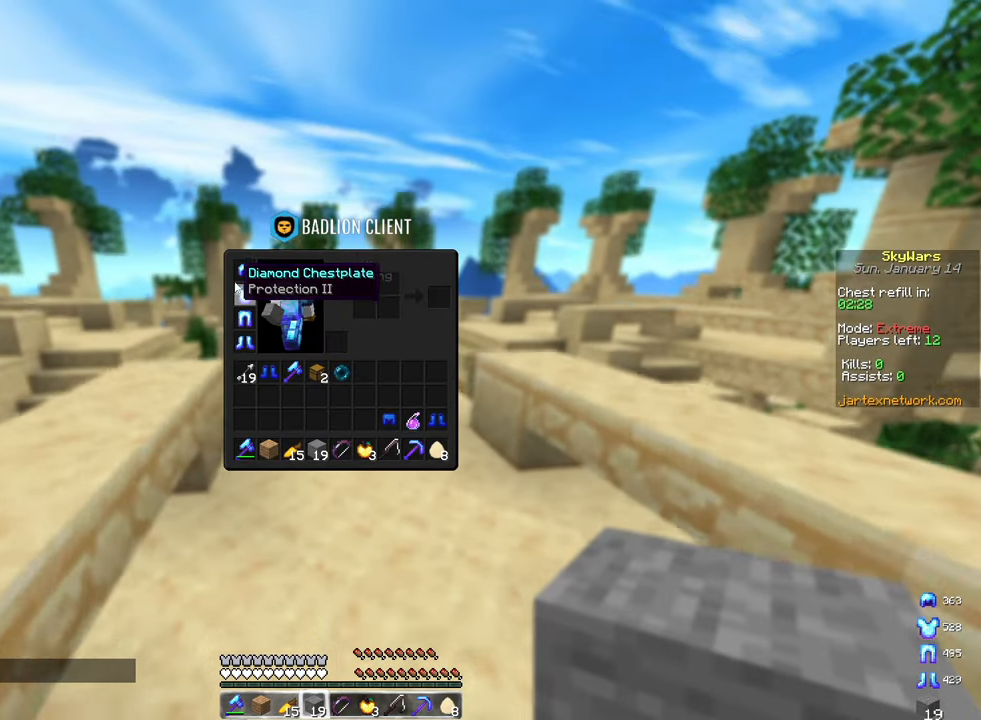
{"keys": [], "mouse": [], "events": []}
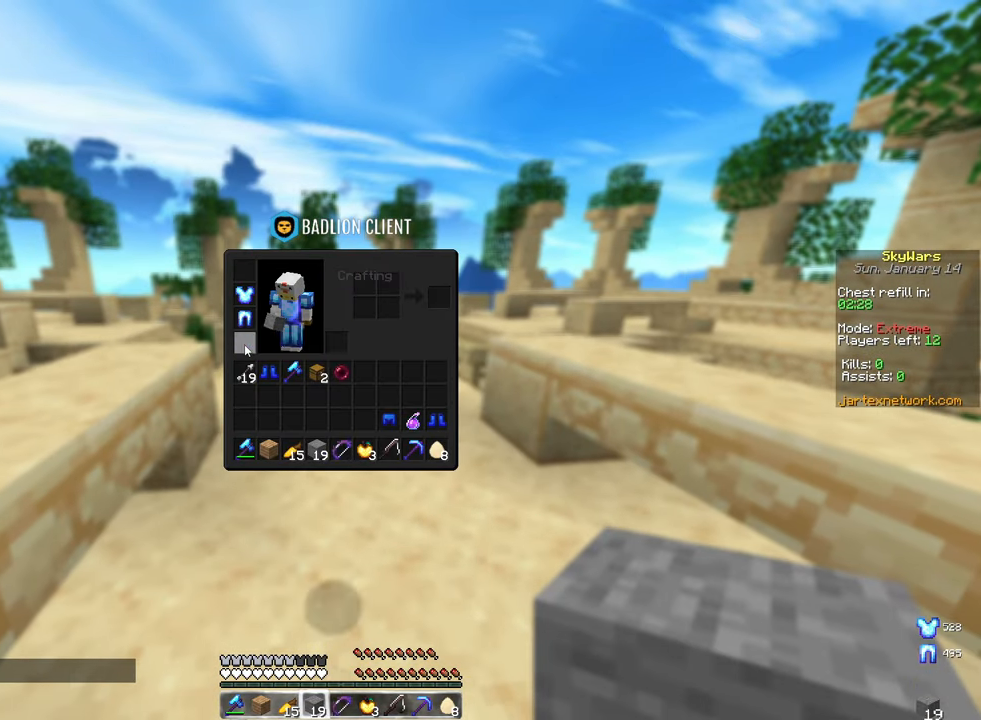
{"keys": [], "mouse": [], "events": []}
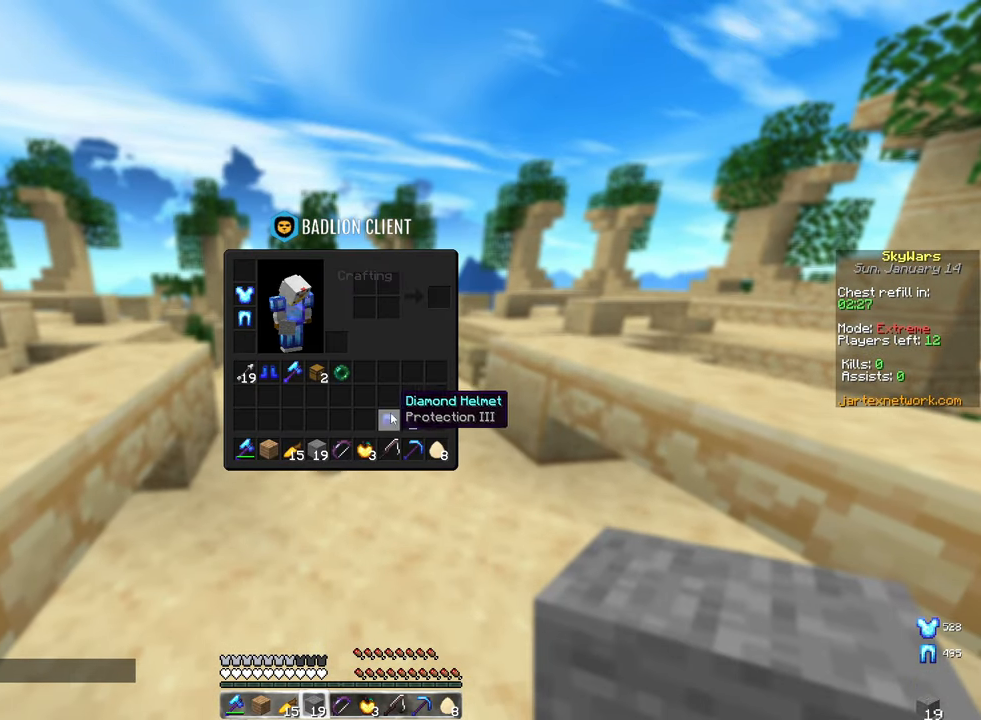
{"keys": [], "mouse": [], "events": []}
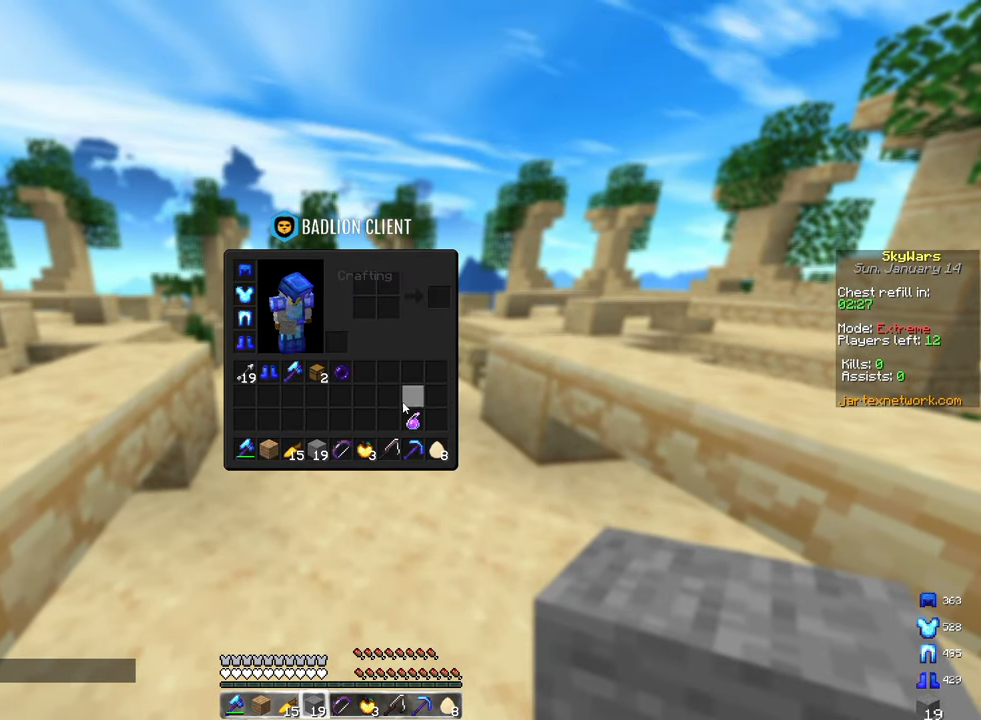
{"keys": [], "mouse": [], "events": []}
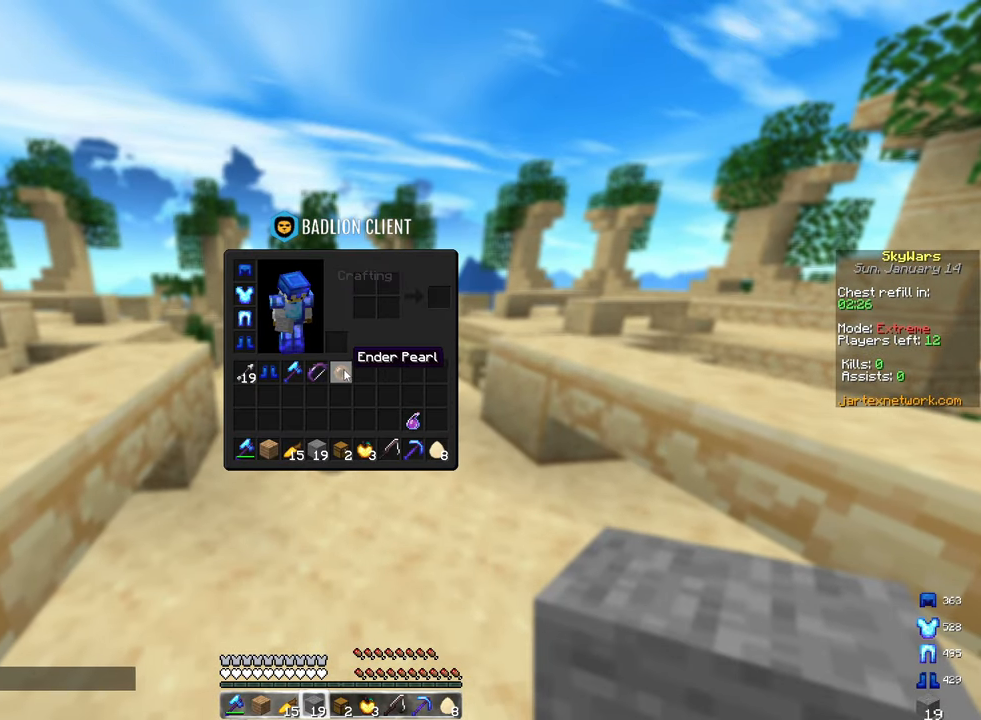
{"keys": [], "mouse": [], "events": []}
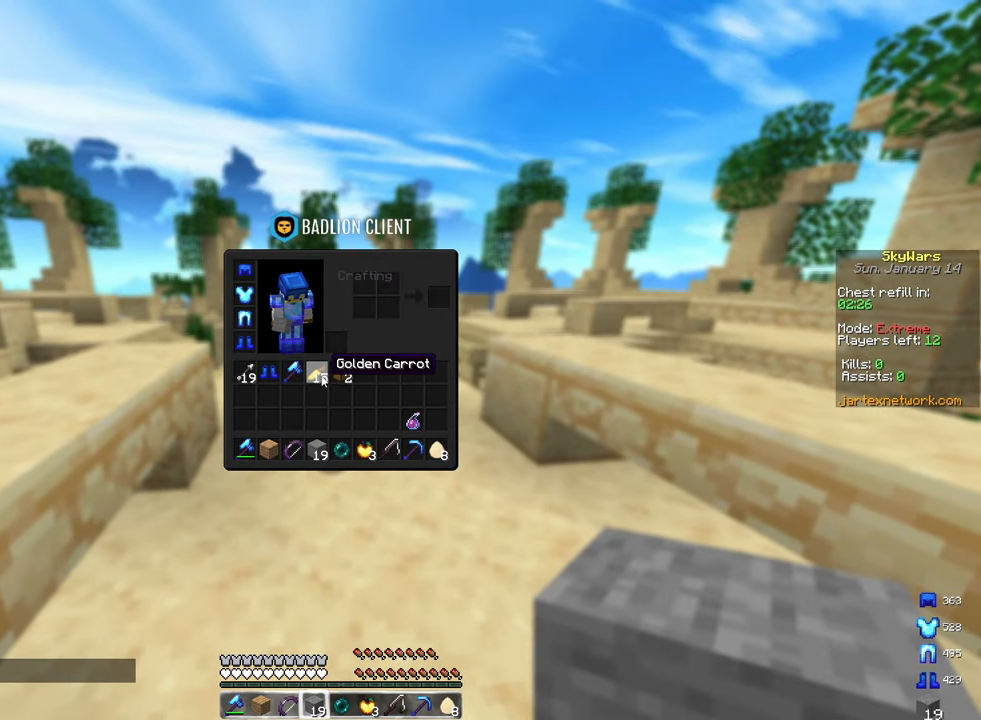
{"keys": [], "mouse": [], "events": []}
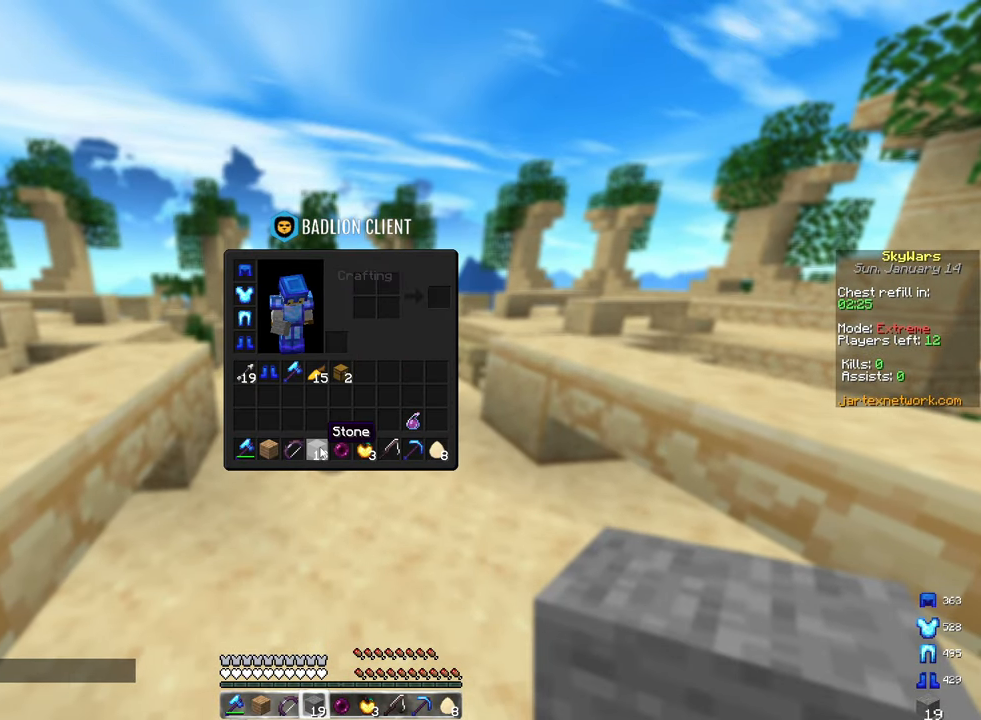
{"keys": [], "mouse": [], "events": []}
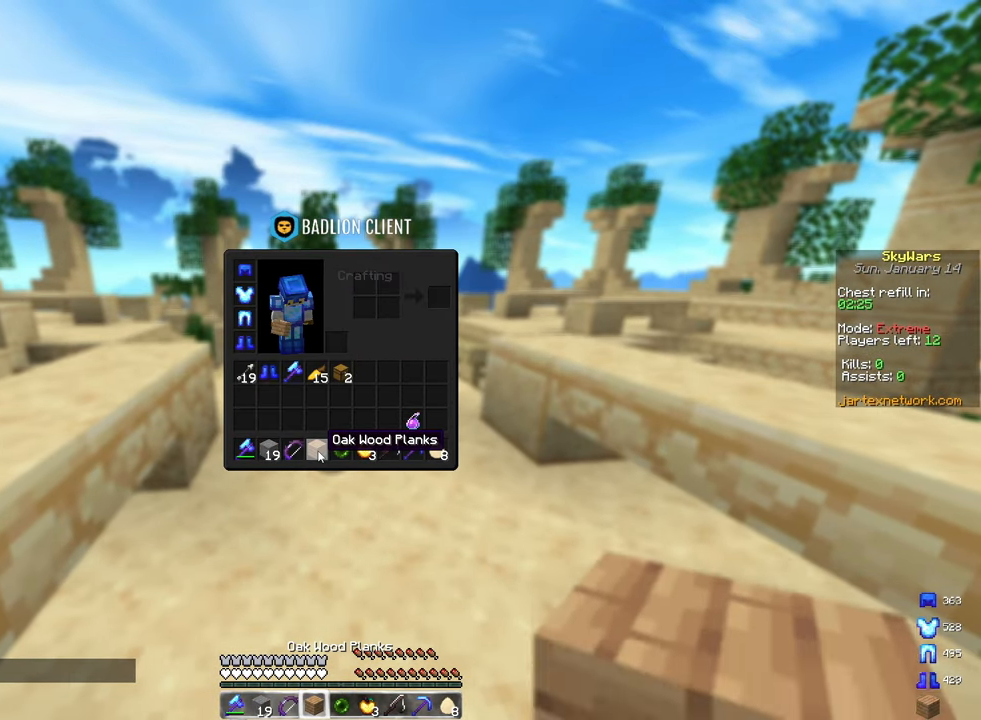
{"keys": [], "mouse": [], "events": []}
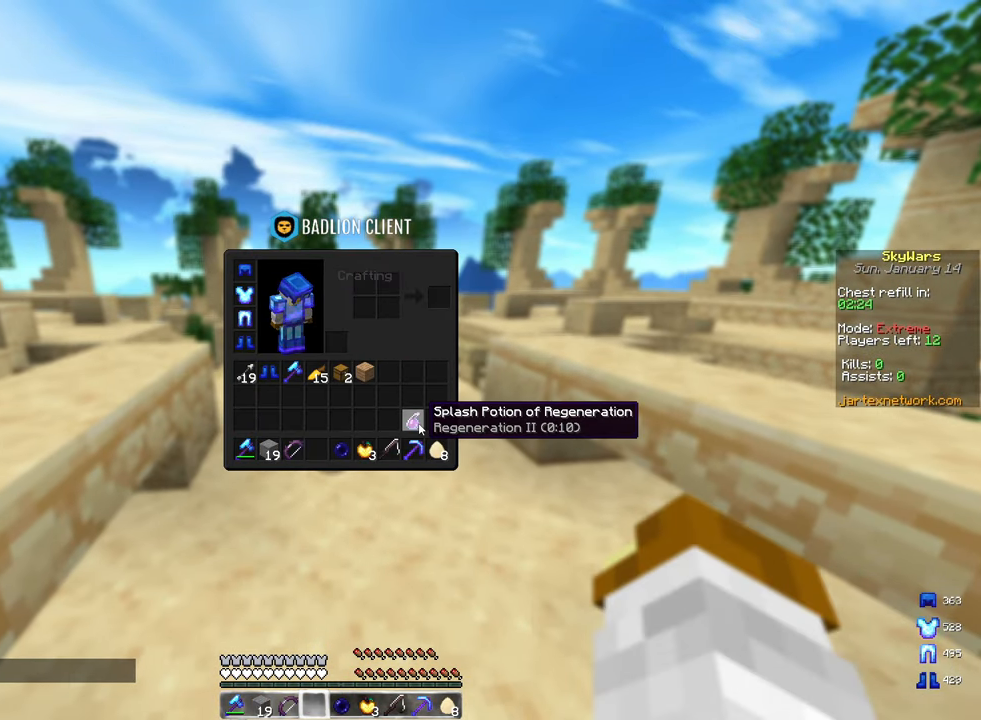
{"keys": [], "mouse": [], "events": []}
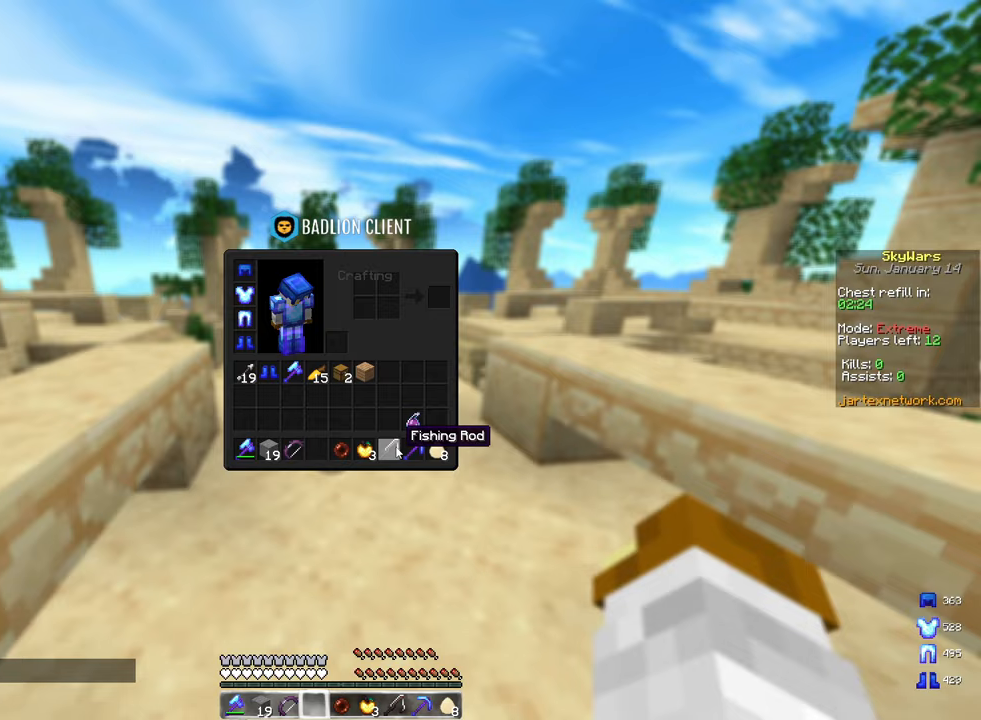
{"keys": ["d", "w"], "mouse": [], "events": [[250, "w", "down"], [350, "space", "down"], [367, "mouse_left", "down"], [400, "space", "up"], [417, "d", "down"], [417, "mouse_left", "up"]]}
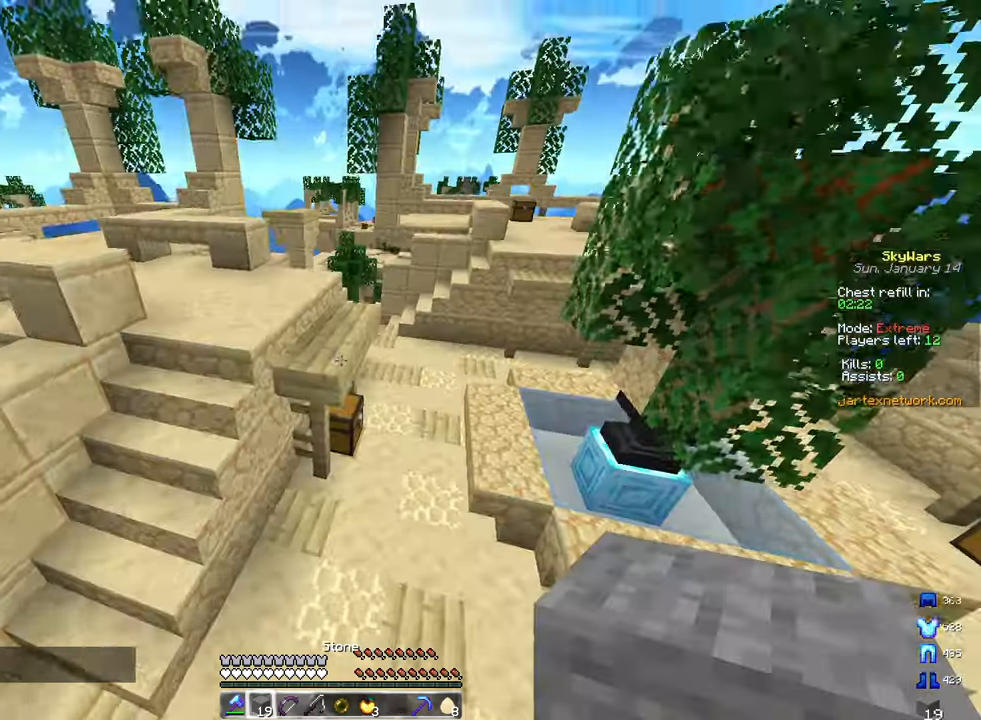
{"keys": ["d", "w"], "mouse": ["left"], "events": [[33, "d", "up"], [183, "d", "down"], [300, "mouse_left", "down"]]}
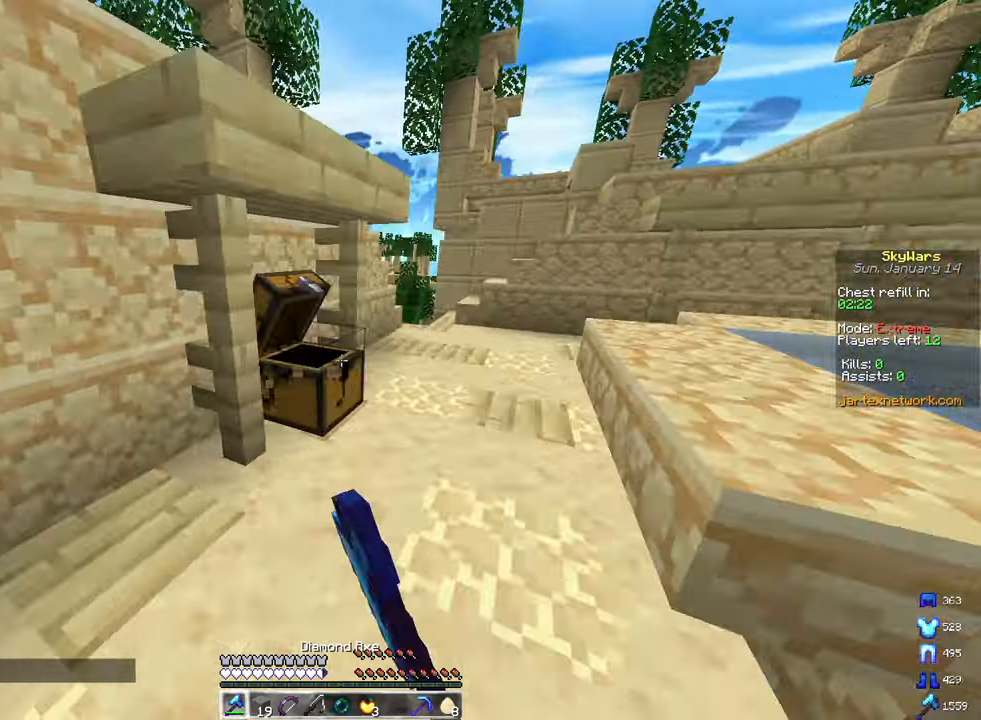
{"keys": ["a", "w"], "mouse": ["left"], "events": [[367, "a", "down"], [483, "d", "up"]]}
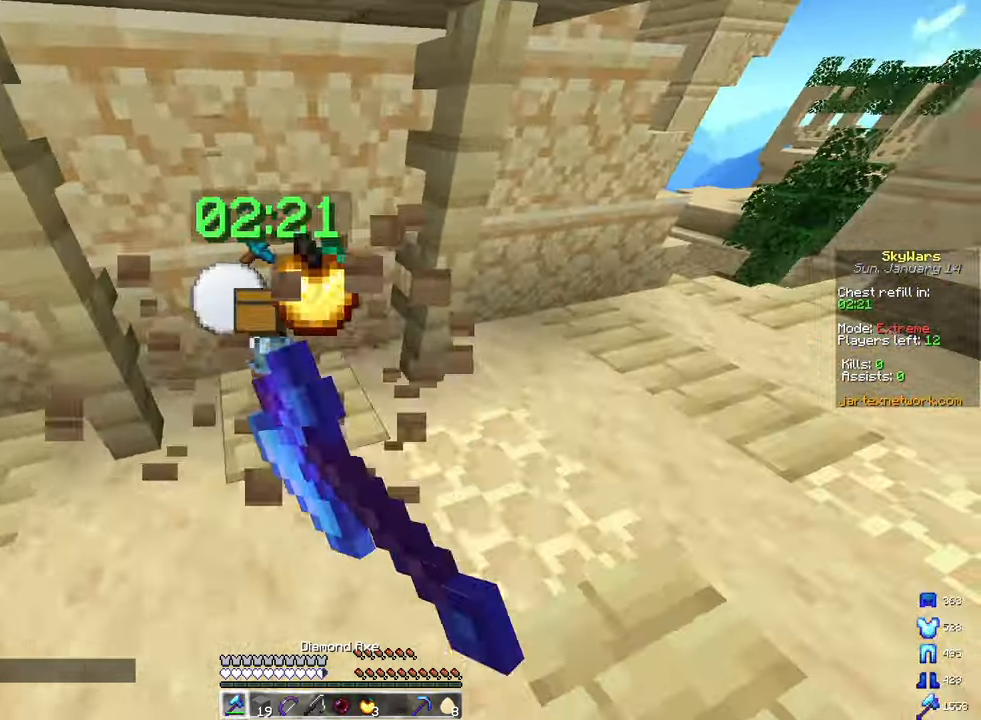
{"keys": ["d", "w"], "mouse": [], "events": [[217, "d", "down"], [250, "a", "up"], [300, "mouse_left", "up"]]}
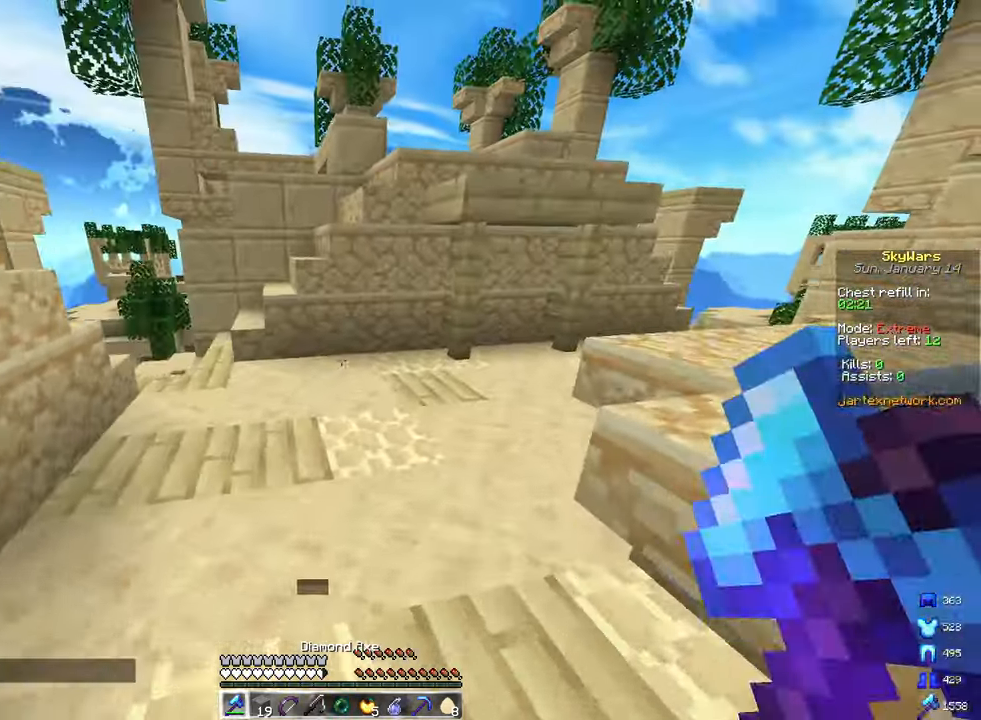
{"keys": ["d", "space", "w"], "mouse": [], "events": [[17, "a", "down"], [33, "d", "up"], [33, "space", "down"], [167, "d", "down"], [183, "a", "up"], [183, "mouse_left", "down"], [267, "space", "up"], [333, "mouse_left", "up"], [450, "space", "down"]]}
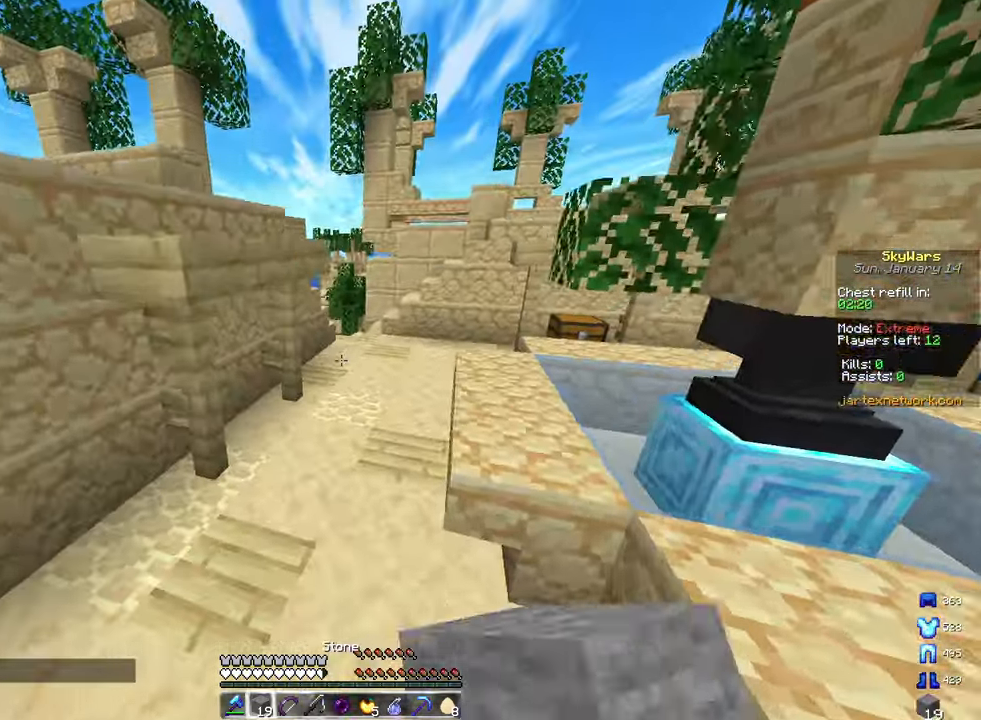
{"keys": ["space", "w"], "mouse": [], "events": [[33, "d", "up"]]}
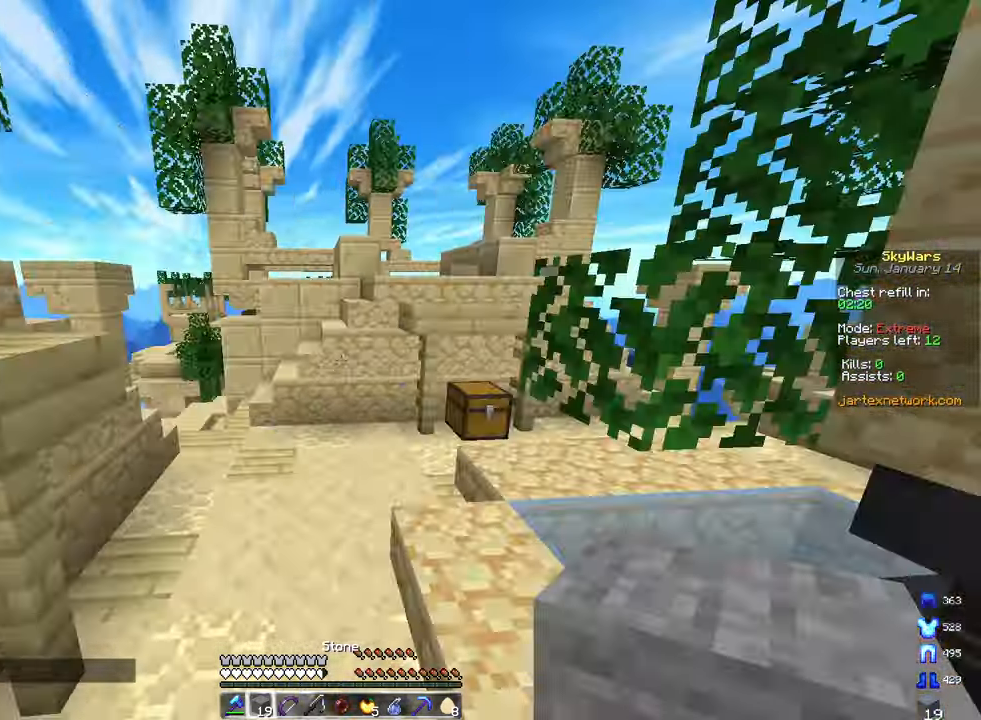
{"keys": ["a", "space", "w"], "mouse": [], "events": [[100, "d", "down"], [100, "mouse_right", "down"], [100, "space", "up"], [183, "mouse_right", "up"], [200, "space", "down"], [233, "d", "up"], [417, "a", "down"]]}
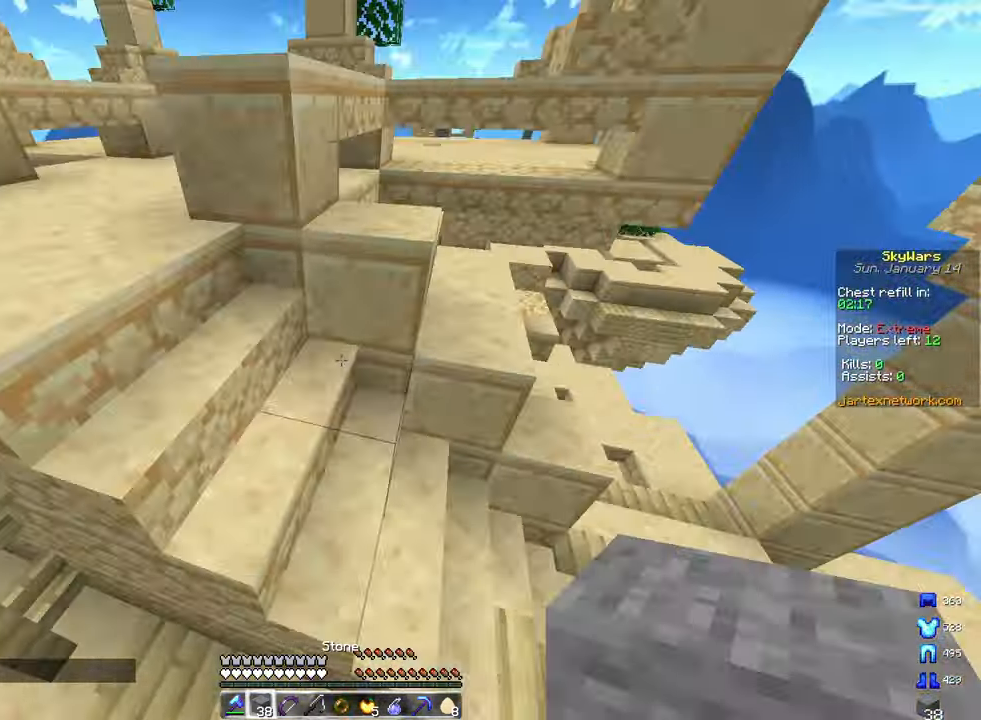
{"keys": ["a", "w"], "mouse": [], "events": [[33, "space", "up"], [50, "mouse_left", "down"], [333, "mouse_left", "up"]]}
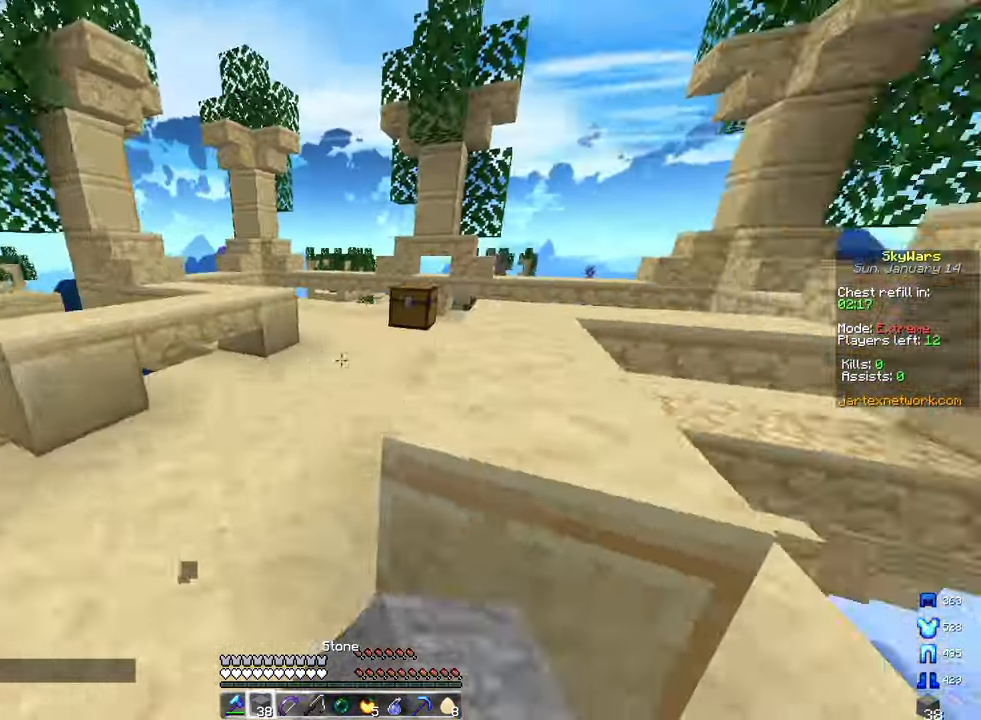
{"keys": ["space", "w"], "mouse": [], "events": [[200, "a", "up"], [217, "space", "down"]]}
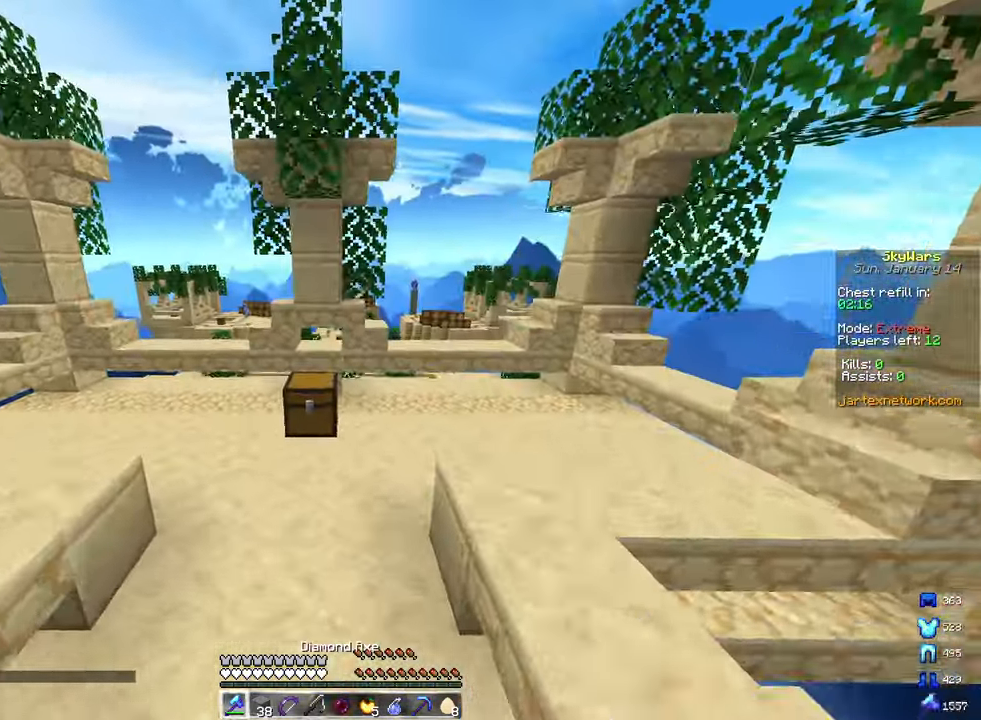
{"keys": ["a", "w"], "mouse": ["left"], "events": [[17, "space", "up"], [217, "mouse_left", "down"], [300, "a", "down"]]}
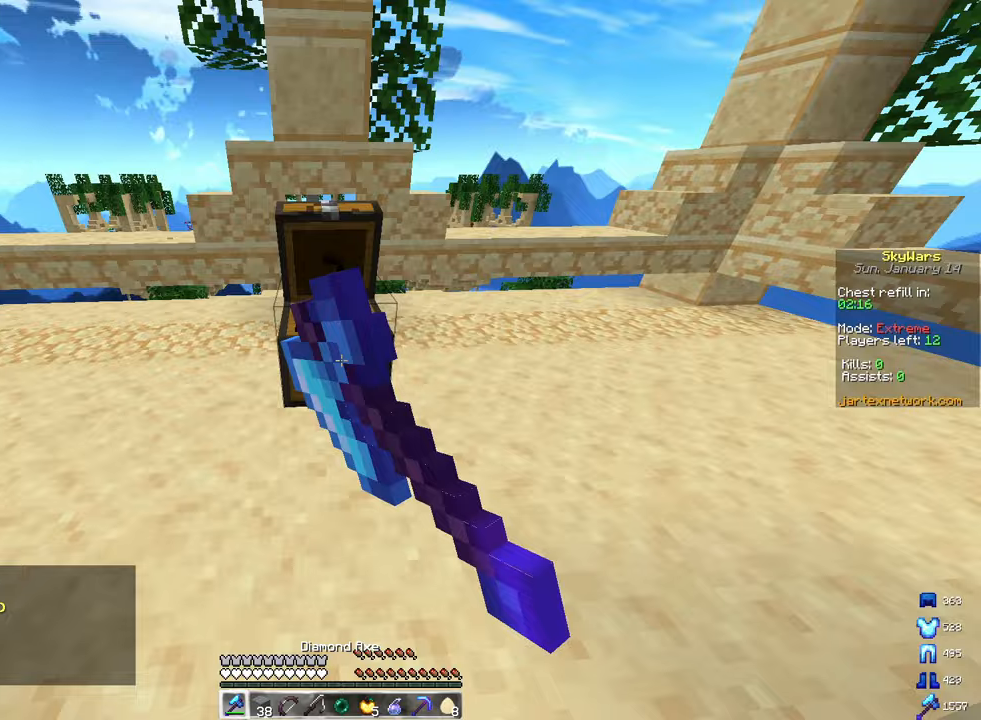
{"keys": ["d", "w"], "mouse": [], "events": [[117, "a", "up"], [217, "d", "down"], [500, "mouse_left", "up"]]}
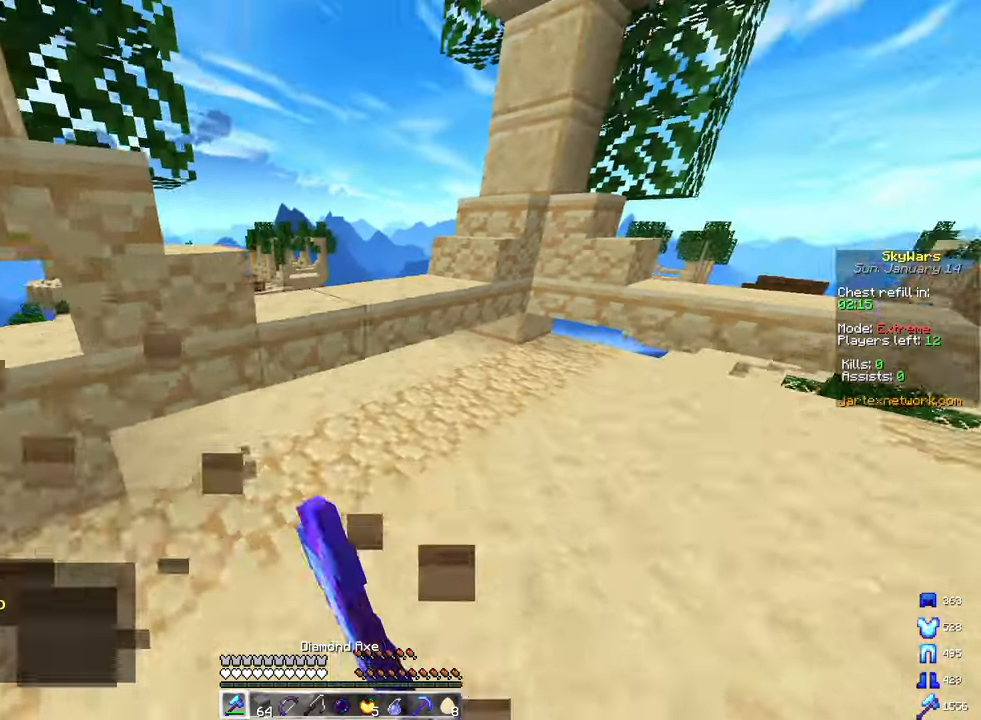
{"keys": ["a"], "mouse": ["right"], "events": [[33, "space", "down"], [100, "d", "up"], [117, "mouse_right", "down"], [250, "a", "down"], [317, "space", "up"], [383, "w", "up"]]}
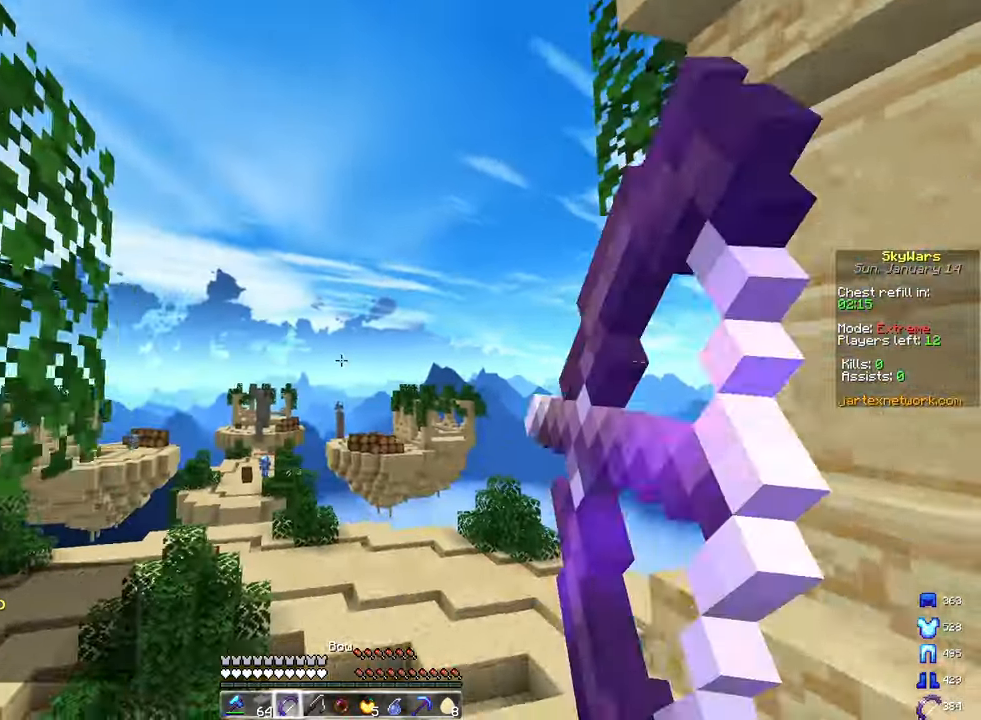
{"keys": ["a", "s"], "mouse": ["right"], "events": [[183, "a", "up"], [483, "a", "down"], [500, "s", "down"]]}
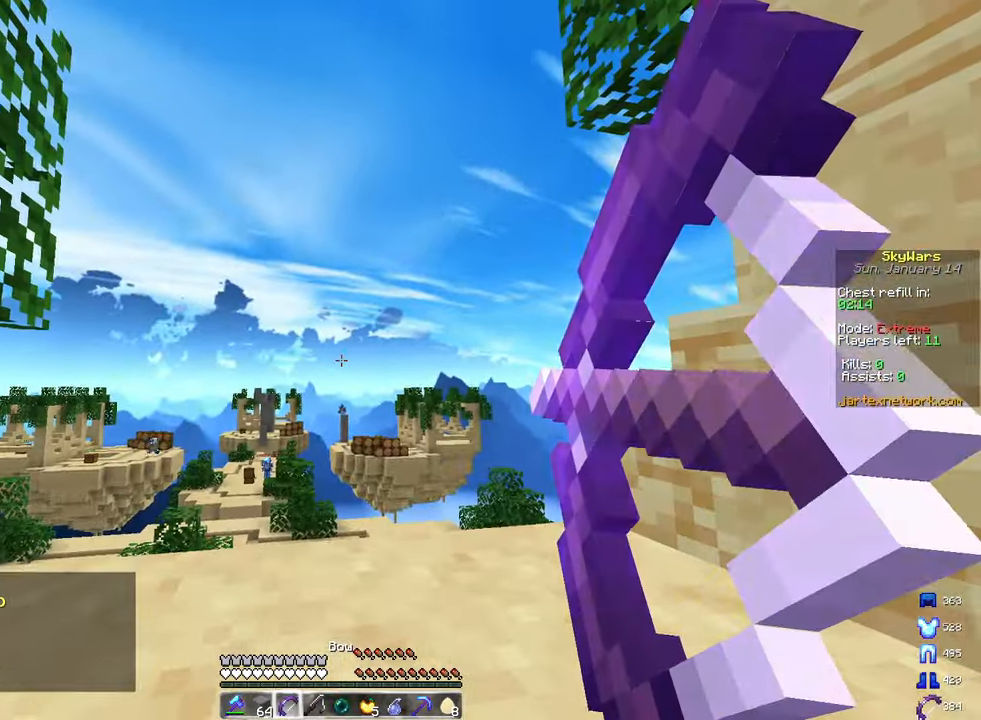
{"keys": ["d", "w"], "mouse": ["right"], "events": [[300, "s", "up"], [317, "a", "up"], [317, "d", "down"], [367, "w", "down"]]}
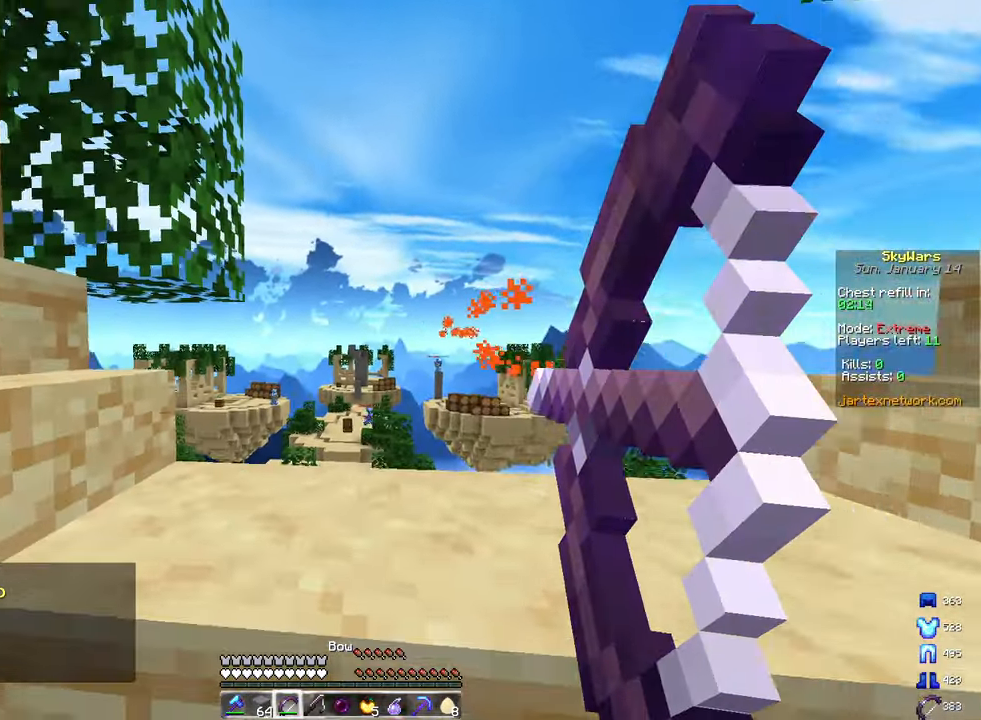
{"keys": ["a"], "mouse": ["right"], "events": [[333, "d", "up"], [350, "w", "up"], [433, "a", "down"]]}
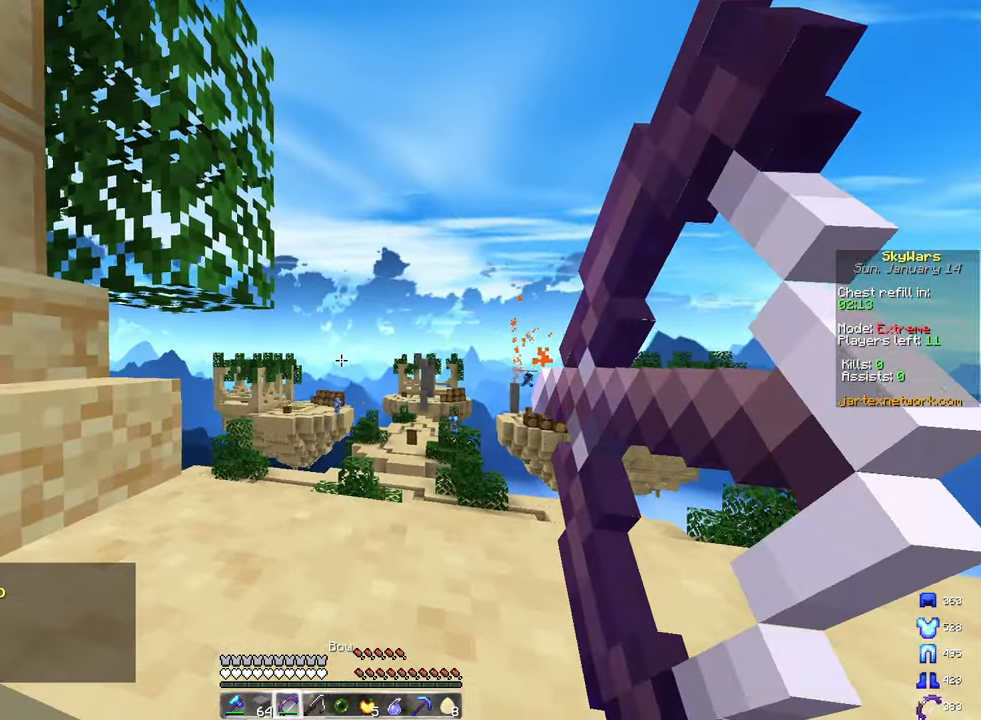
{"keys": ["a"], "mouse": [], "events": [[100, "s", "down"], [350, "mouse_right", "up"], [433, "s", "up"]]}